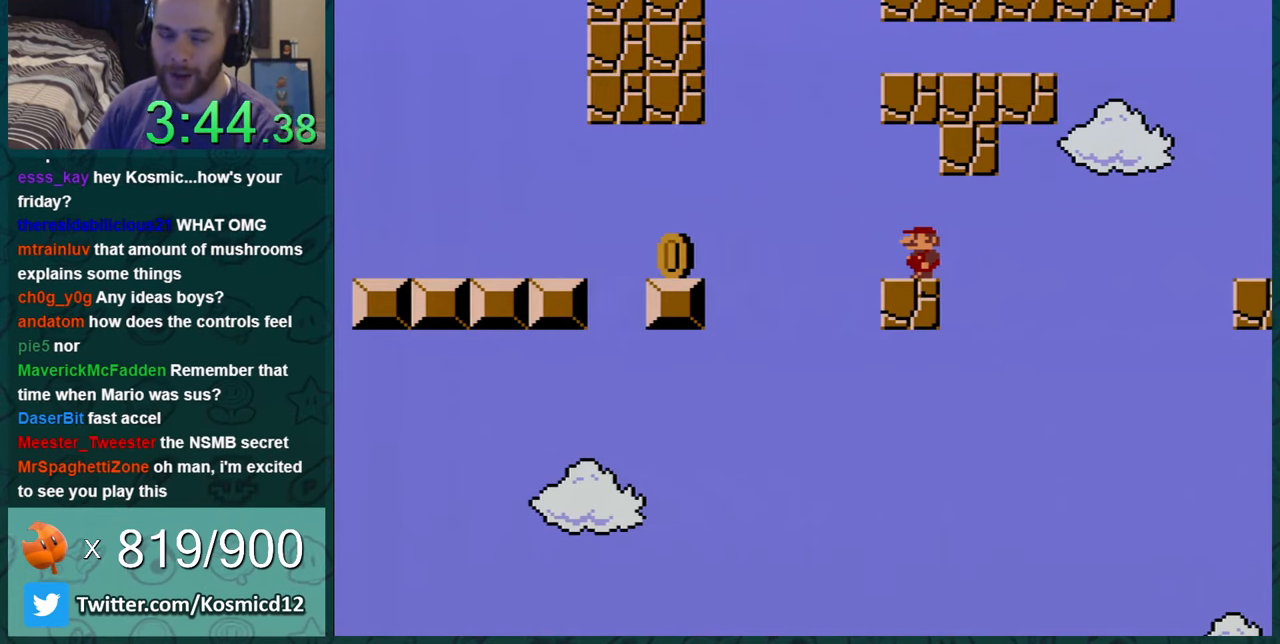
Gameplay with a controller (Nintendo layout); each line is a JSON object with the inputs held at the frame after it. "events" lists button and stick changes between this image and that frame as [ms after this image, input, new state], when the widget could be followed in between. Not read: L1 L3 R1 R3.
{"buttons": ["Y"], "events": []}
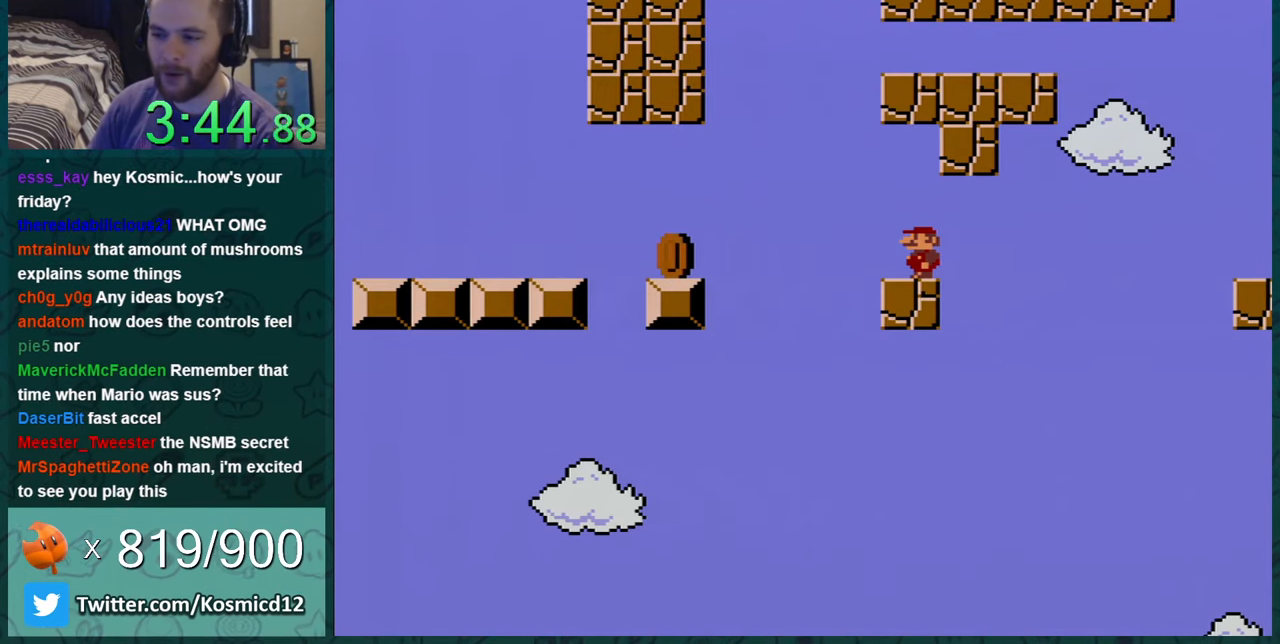
{"buttons": ["Y"], "events": []}
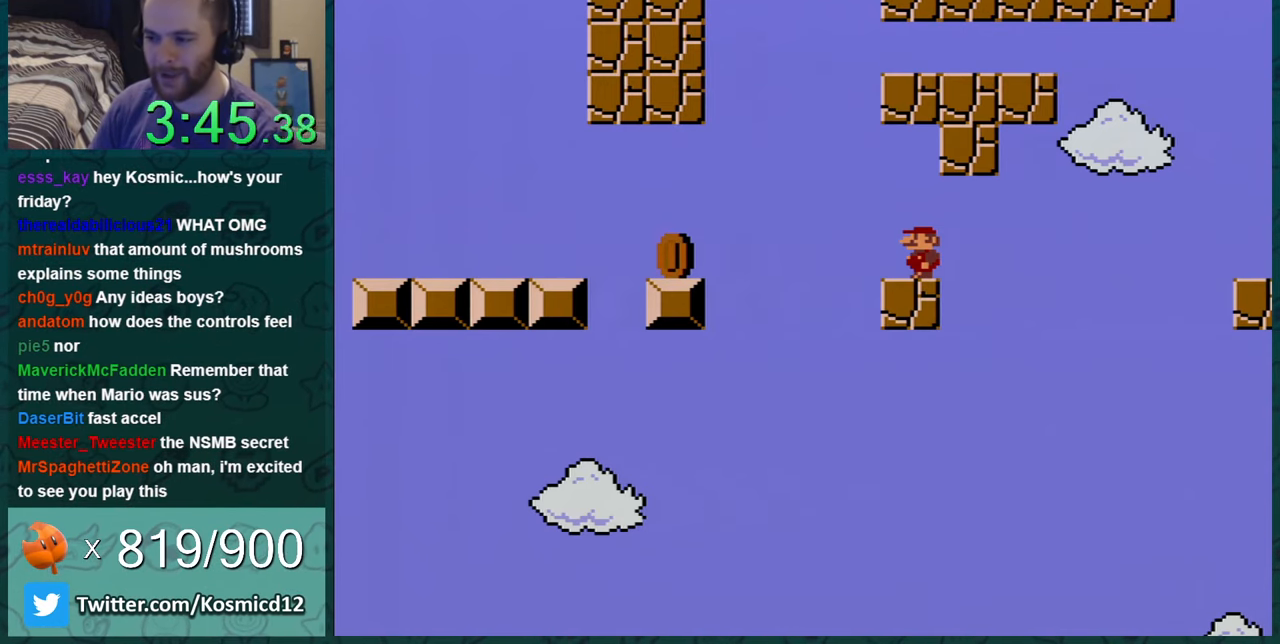
{"buttons": ["Y", "DPAD_LEFT"], "events": [[351, "DPAD_LEFT", "down"]]}
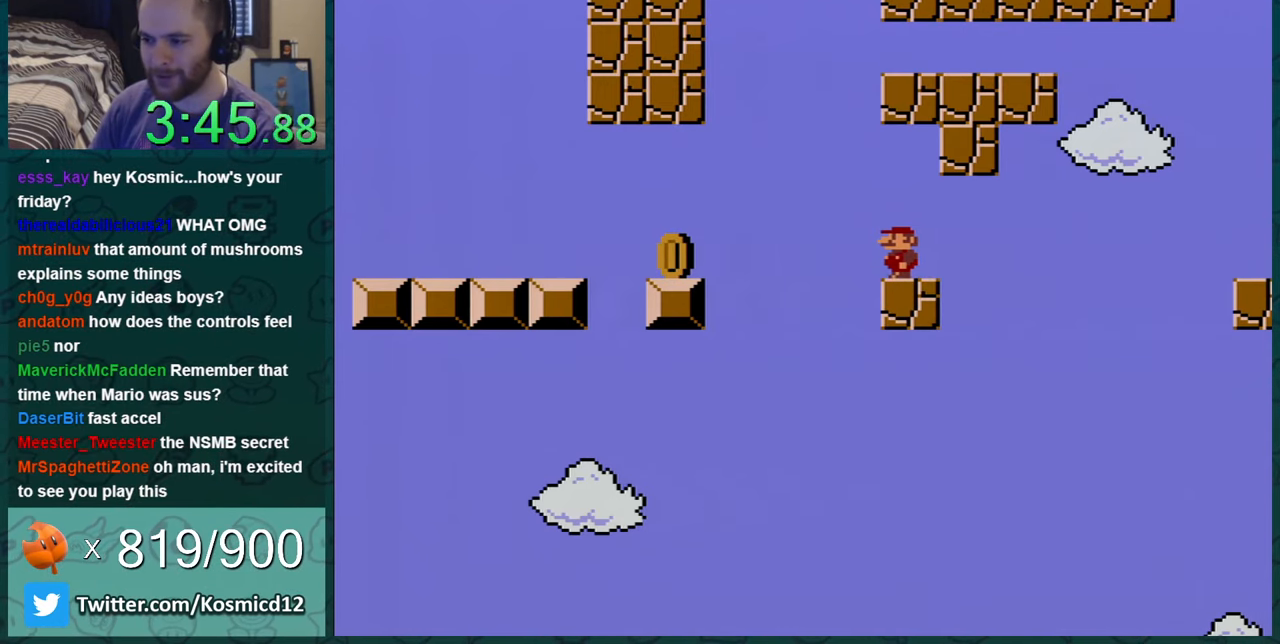
{"buttons": ["Y", "DPAD_RIGHT"], "events": [[100, "B", "down"], [400, "B", "up"], [434, "DPAD_LEFT", "up"], [467, "DPAD_RIGHT", "down"]]}
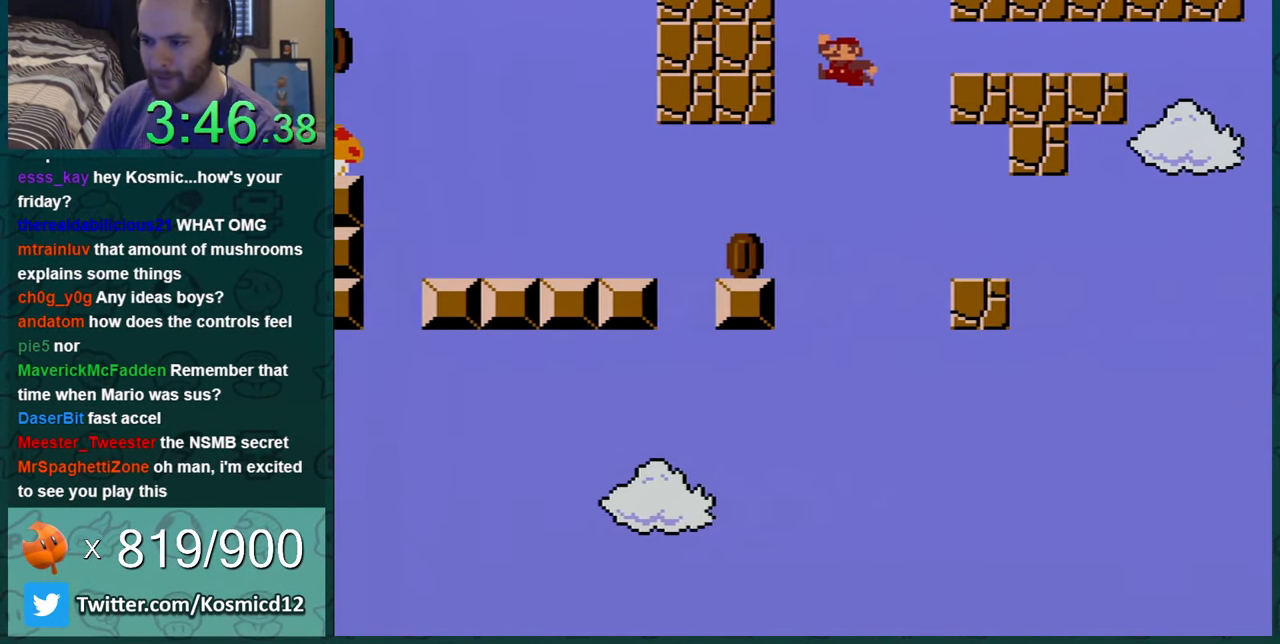
{"buttons": ["Y", "DPAD_LEFT"], "events": [[83, "DPAD_DOWN", "down"], [83, "DPAD_RIGHT", "up"], [116, "DPAD_DOWN", "up"], [150, "DPAD_LEFT", "down"]]}
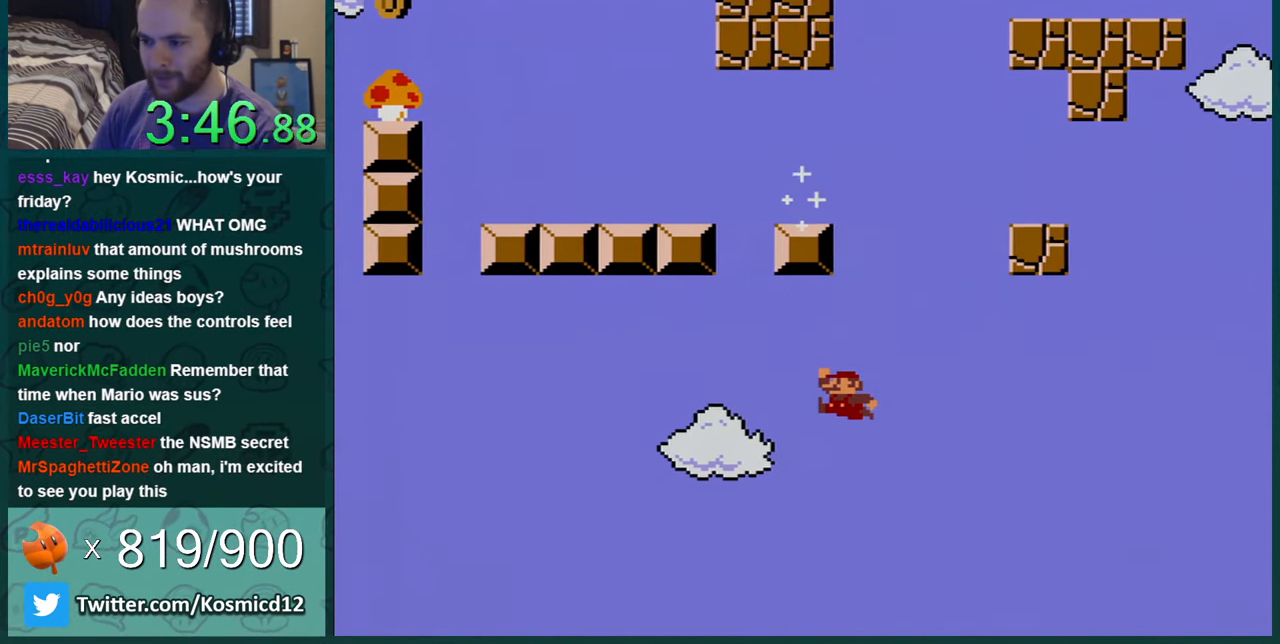
{"buttons": ["Y", "DPAD_RIGHT"], "events": [[17, "B", "down"], [100, "DPAD_LEFT", "up"], [117, "DPAD_RIGHT", "down"], [134, "B", "up"]]}
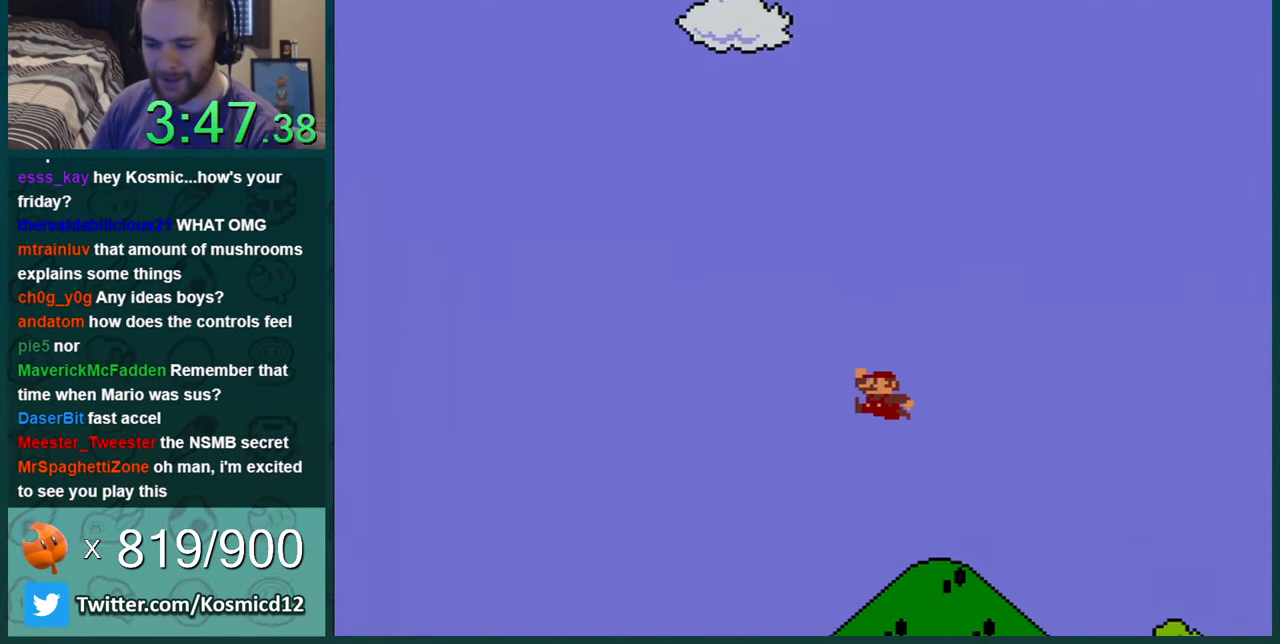
{"buttons": ["Y", "DPAD_RIGHT"], "events": []}
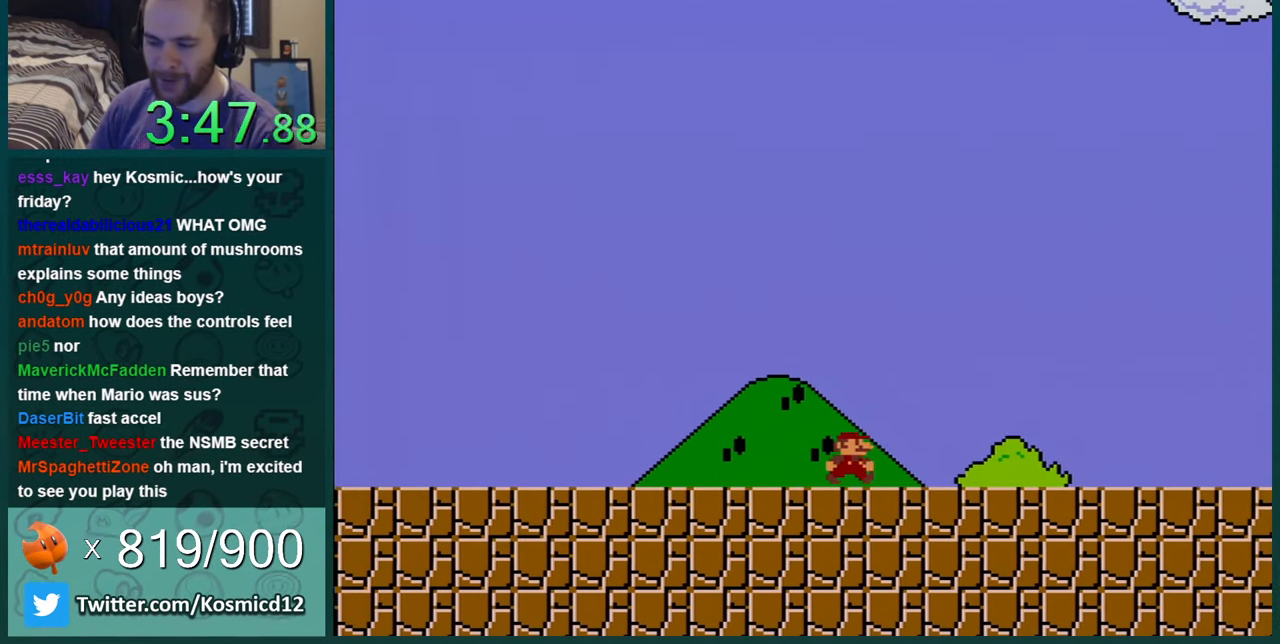
{"buttons": ["Y", "DPAD_RIGHT"], "events": []}
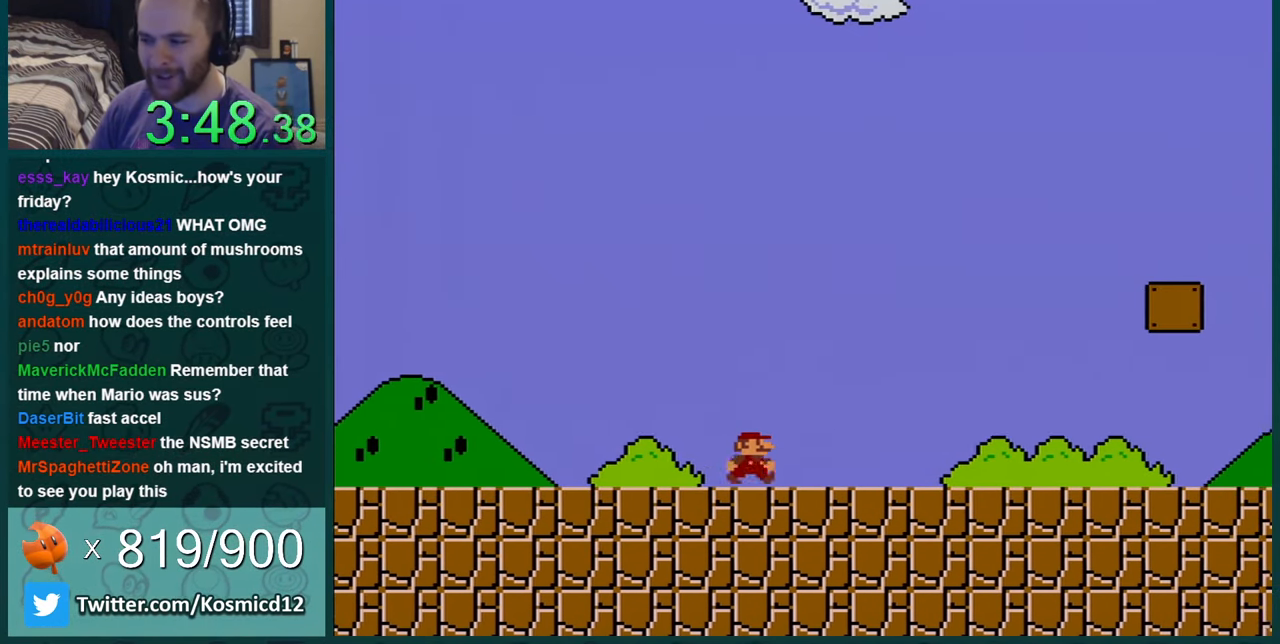
{"buttons": ["B", "Y", "DPAD_RIGHT"], "events": [[333, "B", "down"]]}
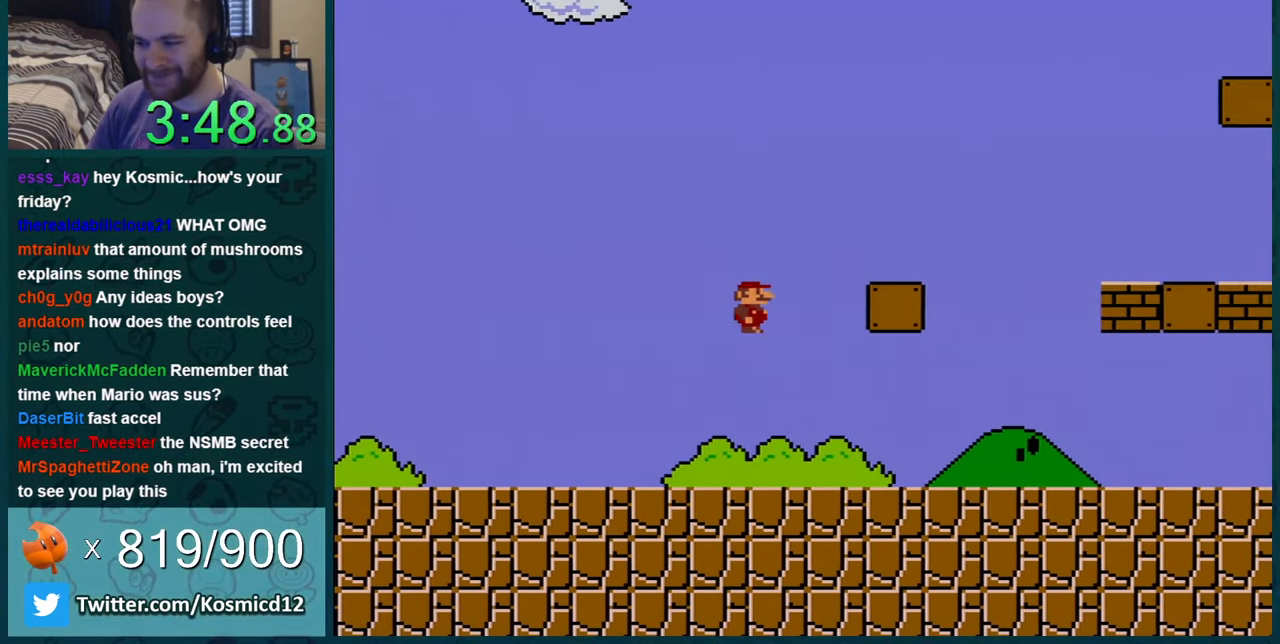
{"buttons": ["Y"], "events": [[100, "B", "up"], [234, "DPAD_DOWN", "down"], [234, "DPAD_RIGHT", "up"], [267, "DPAD_DOWN", "up"], [267, "DPAD_LEFT", "down"], [317, "B", "down"], [317, "DPAD_DOWN", "down"], [317, "DPAD_LEFT", "up"], [351, "DPAD_DOWN", "up"], [351, "DPAD_RIGHT", "down"], [451, "B", "up"], [484, "DPAD_RIGHT", "up"]]}
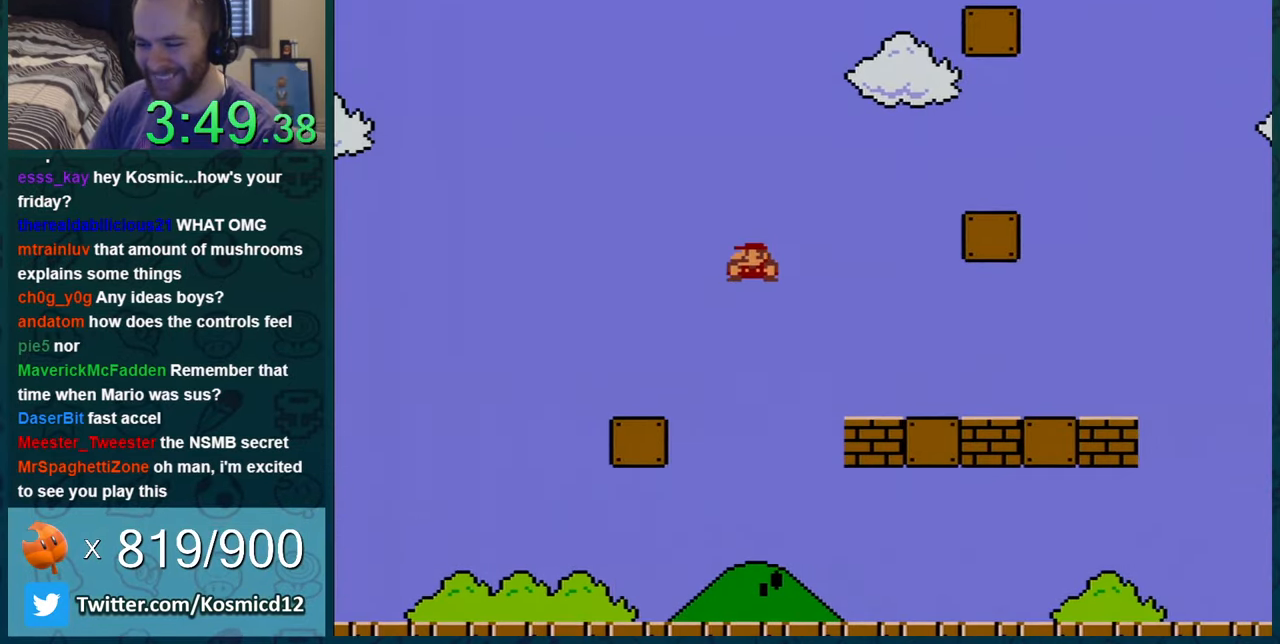
{"buttons": ["B", "Y"], "events": [[33, "DPAD_LEFT", "down"], [167, "DPAD_LEFT", "up"], [384, "B", "down"]]}
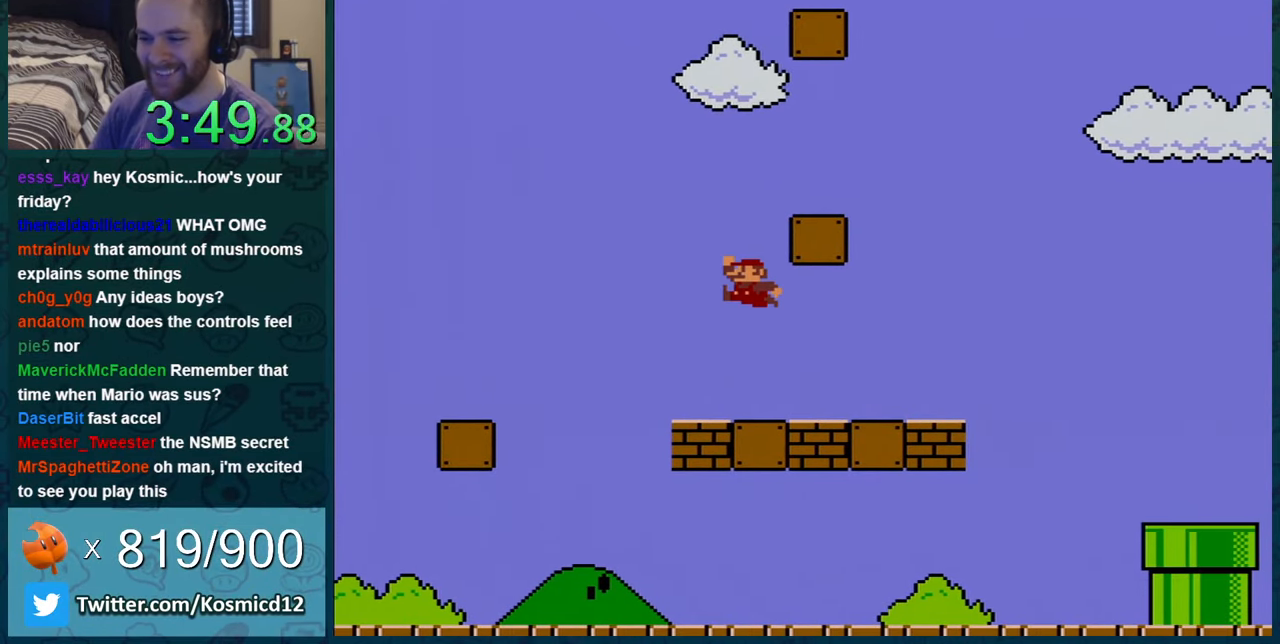
{"buttons": ["B", "Y"], "events": [[34, "DPAD_LEFT", "down"], [100, "DPAD_LEFT", "up"], [317, "DPAD_RIGHT", "down"], [501, "DPAD_RIGHT", "up"]]}
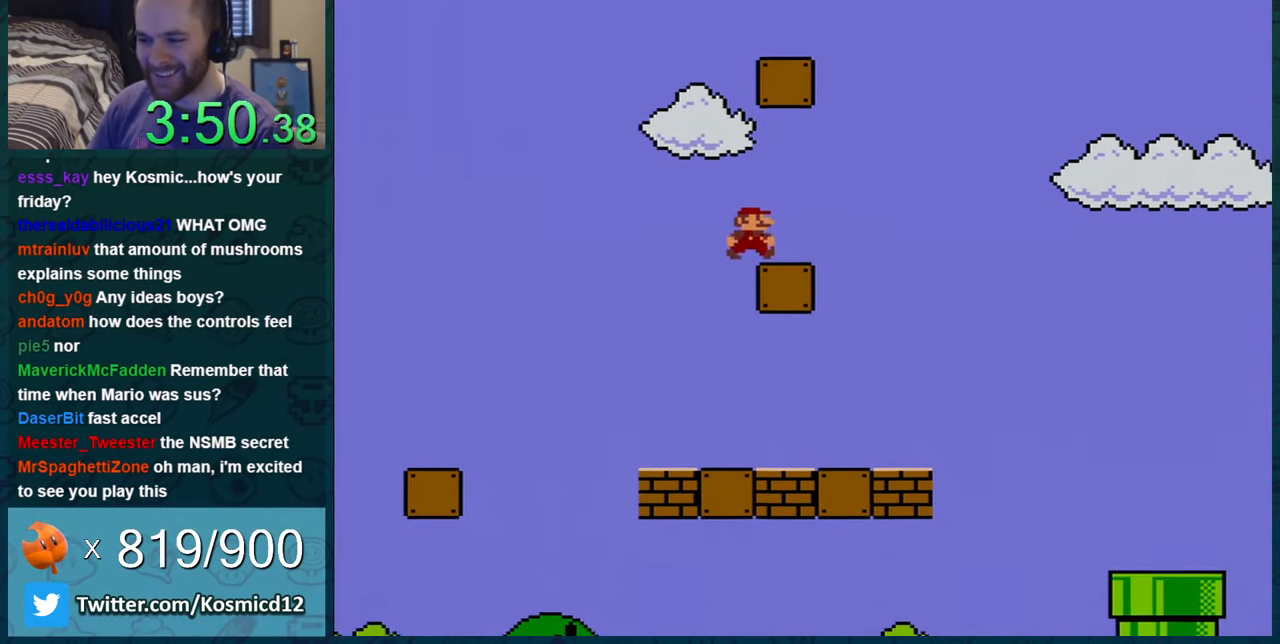
{"buttons": ["B", "Y", "DPAD_RIGHT"], "events": [[83, "B", "up"], [317, "DPAD_LEFT", "down"], [350, "B", "down"], [450, "DPAD_LEFT", "up"], [467, "DPAD_RIGHT", "down"]]}
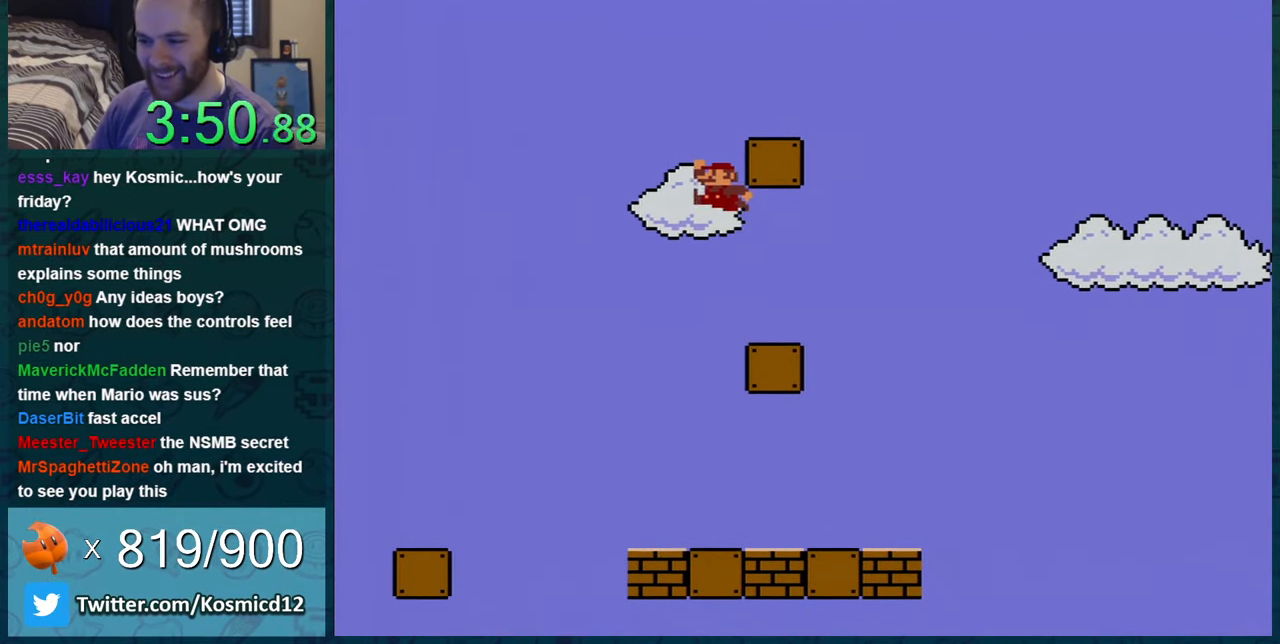
{"buttons": ["Y"], "events": [[267, "DPAD_RIGHT", "up"], [317, "B", "up"]]}
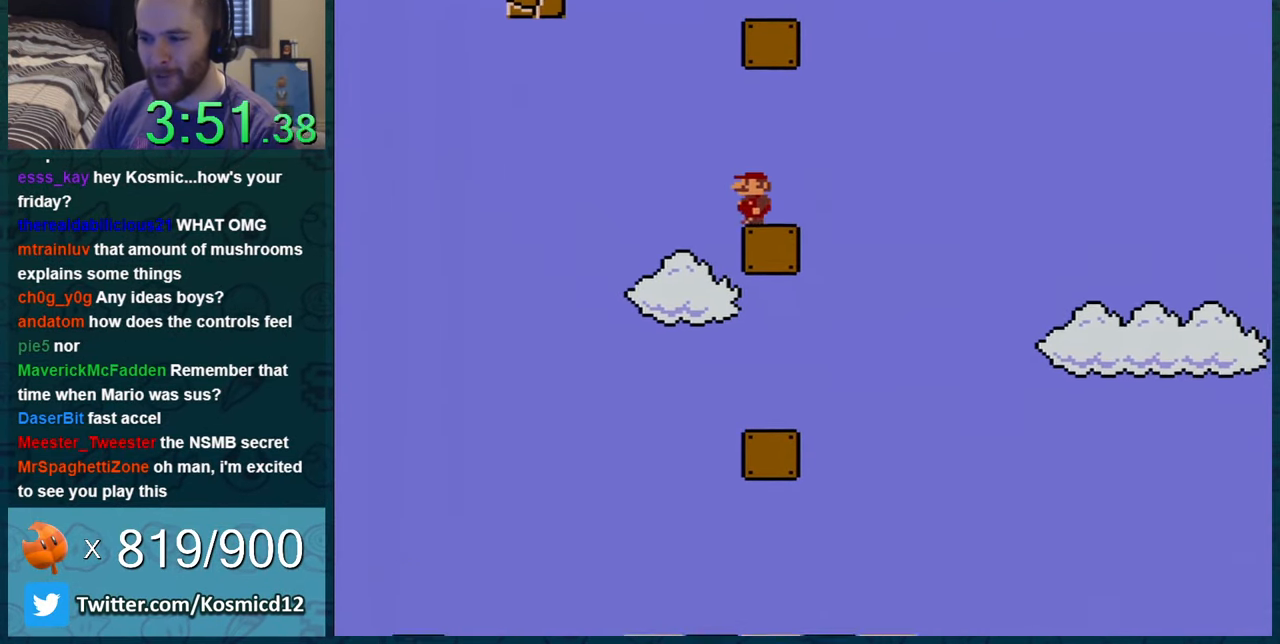
{"buttons": ["B", "Y", "DPAD_RIGHT"], "events": [[67, "DPAD_LEFT", "down"], [183, "B", "down"], [233, "DPAD_LEFT", "up"], [267, "DPAD_RIGHT", "down"]]}
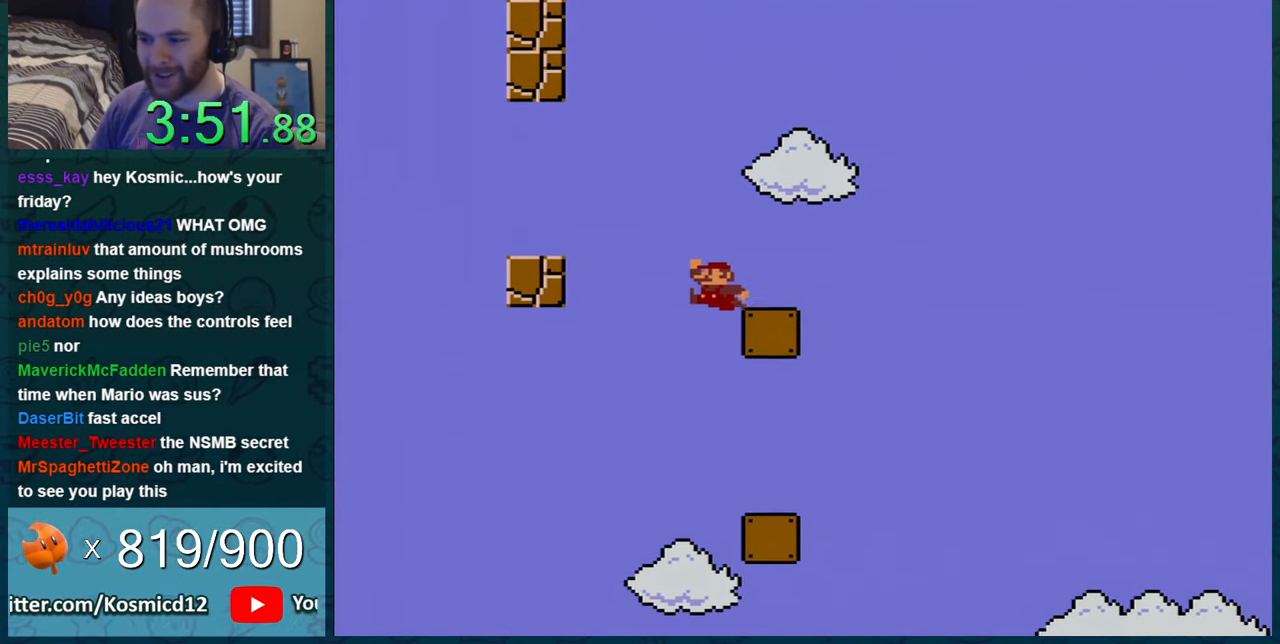
{"buttons": ["Y", "DPAD_LEFT"], "events": [[167, "DPAD_RIGHT", "up"], [217, "B", "up"], [467, "DPAD_LEFT", "down"]]}
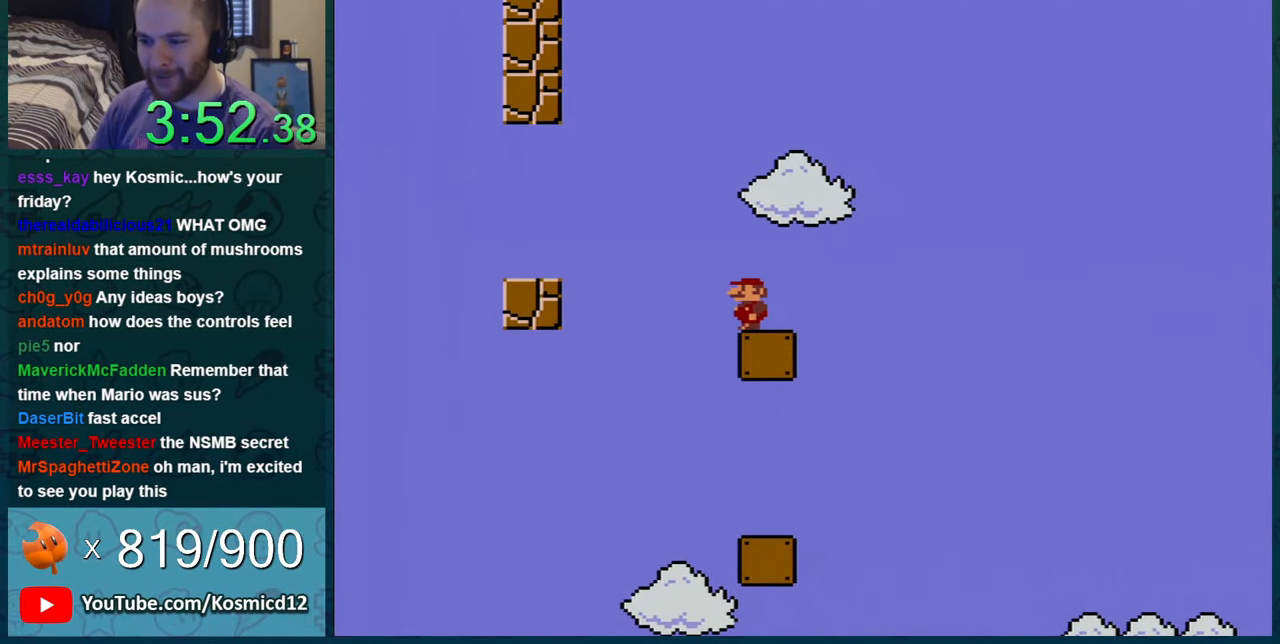
{"buttons": ["Y", "DPAD_LEFT"], "events": [[117, "B", "down"], [467, "B", "up"]]}
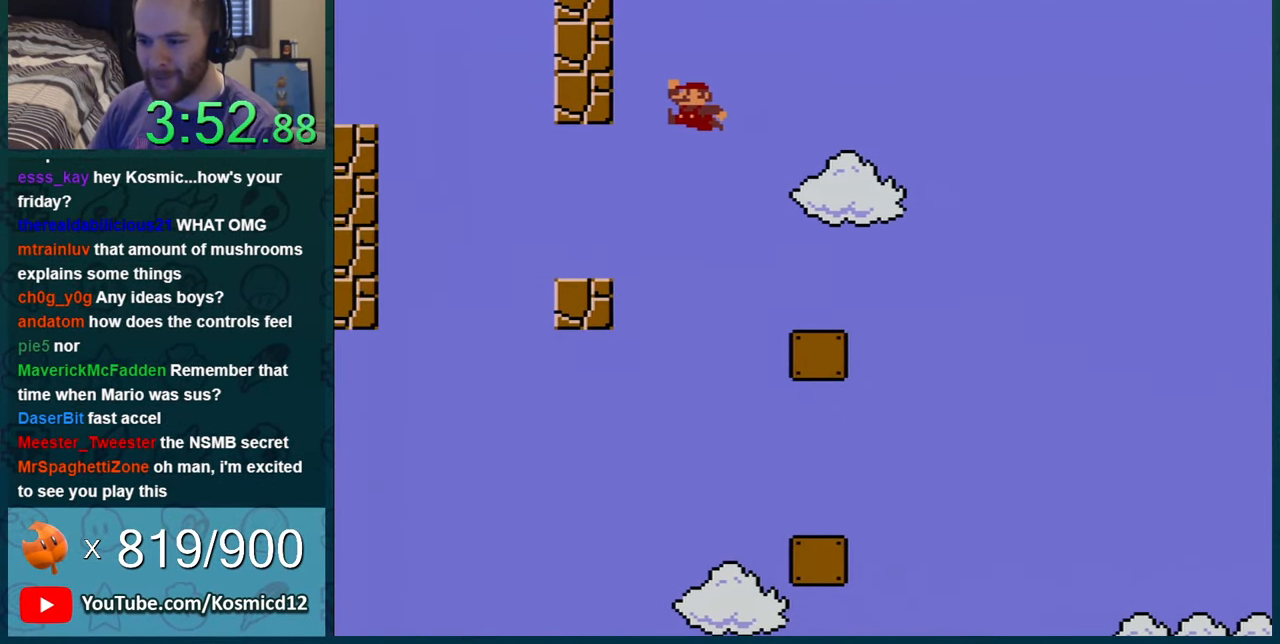
{"buttons": ["Y", "DPAD_RIGHT"], "events": [[501, "DPAD_LEFT", "up"], [501, "DPAD_RIGHT", "down"]]}
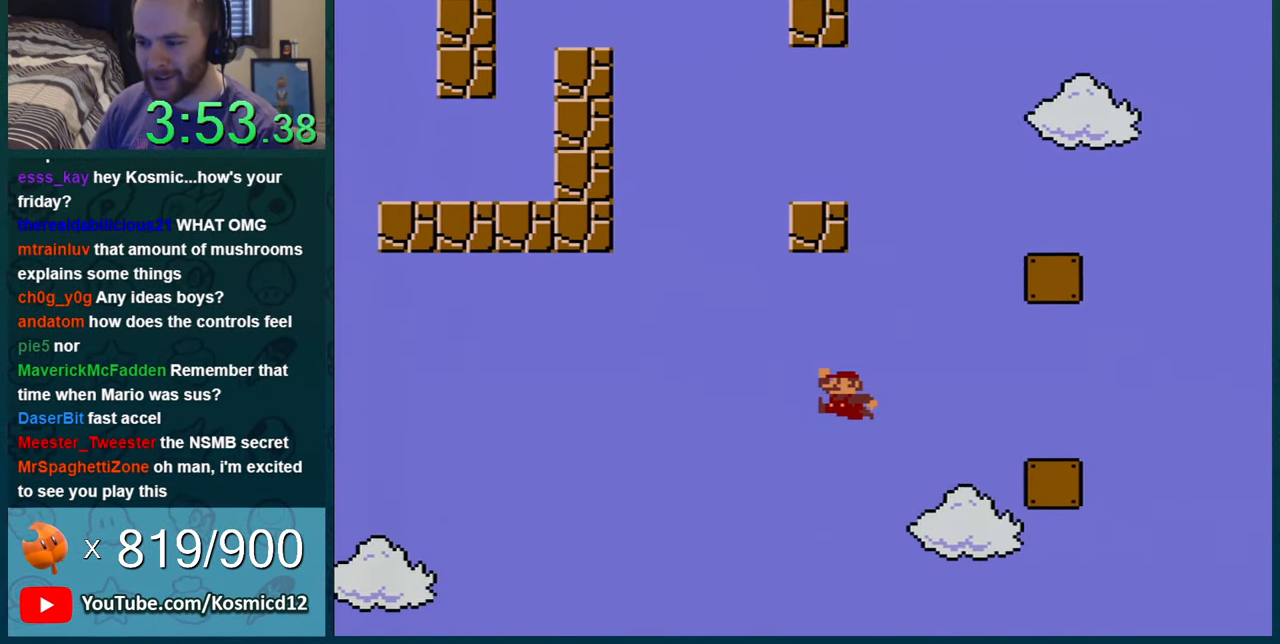
{"buttons": ["Y"], "events": [[434, "DPAD_RIGHT", "up"]]}
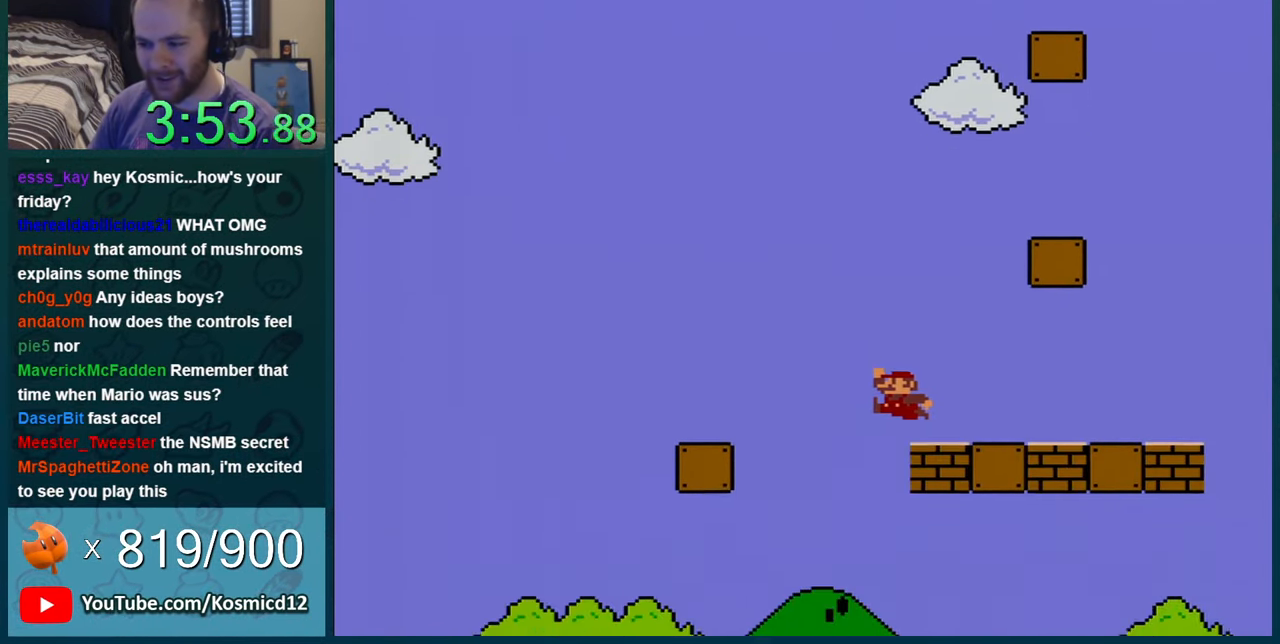
{"buttons": ["B", "Y", "DPAD_RIGHT"], "events": [[318, "B", "down"], [368, "DPAD_RIGHT", "down"]]}
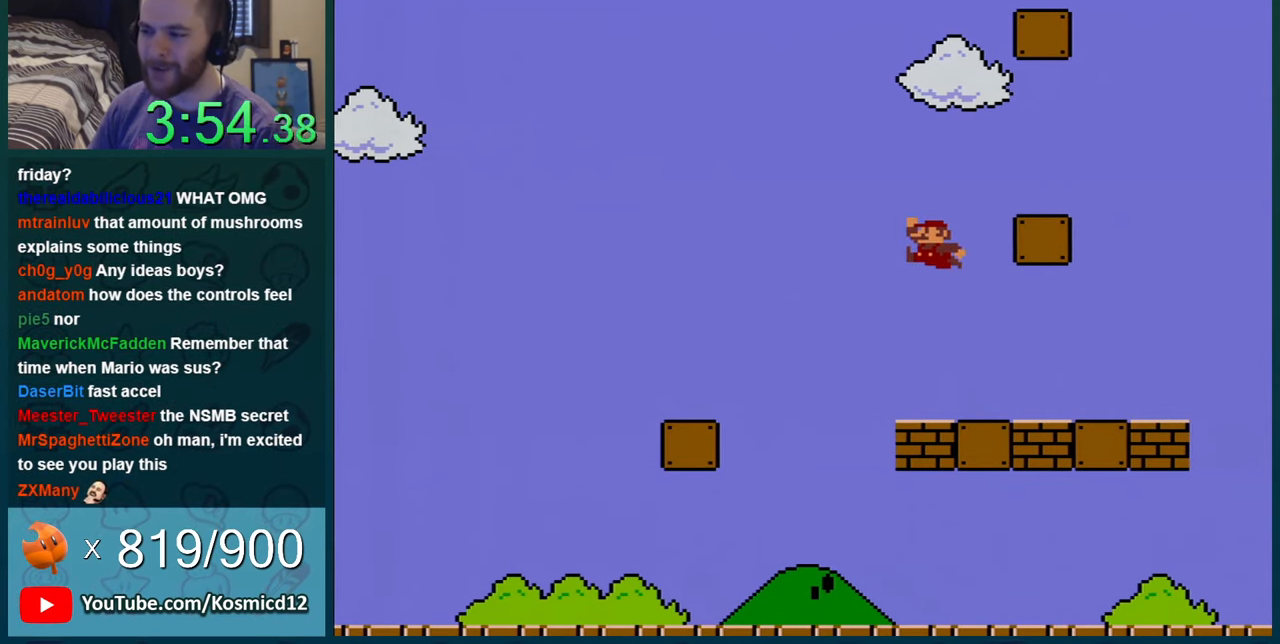
{"buttons": ["Y"], "events": [[184, "DPAD_RIGHT", "up"], [284, "DPAD_LEFT", "down"], [334, "B", "up"], [400, "DPAD_LEFT", "up"]]}
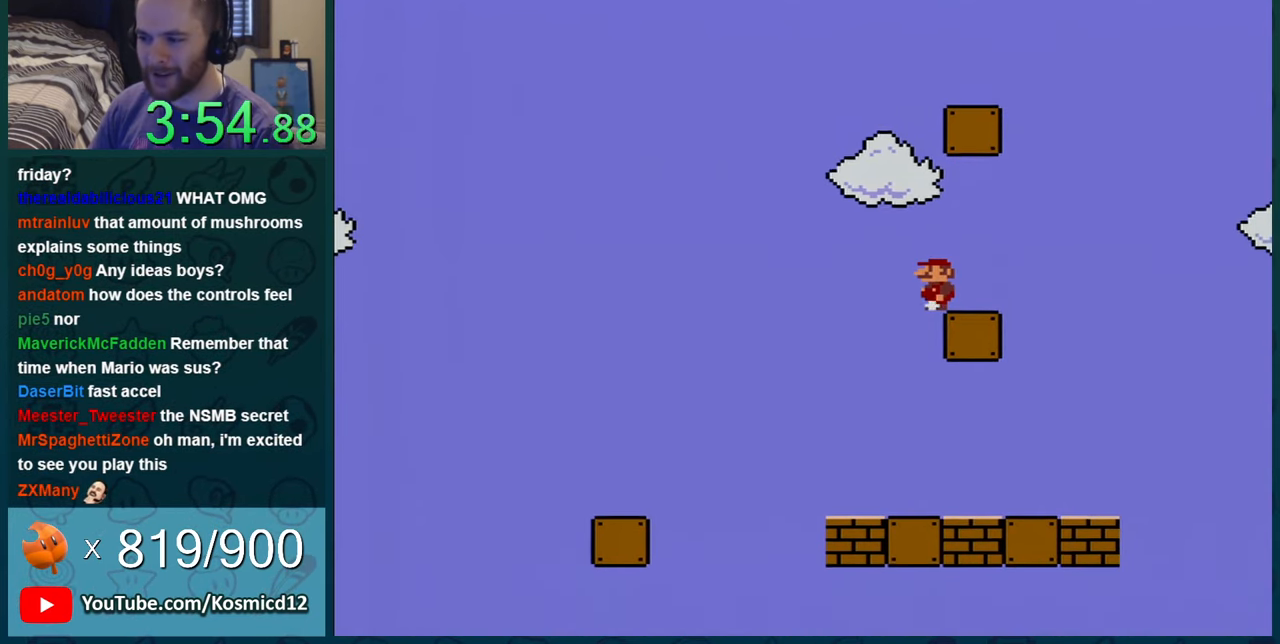
{"buttons": ["B", "Y", "DPAD_RIGHT"], "events": [[83, "B", "down"], [83, "DPAD_LEFT", "down"], [150, "DPAD_LEFT", "up"], [216, "DPAD_RIGHT", "down"]]}
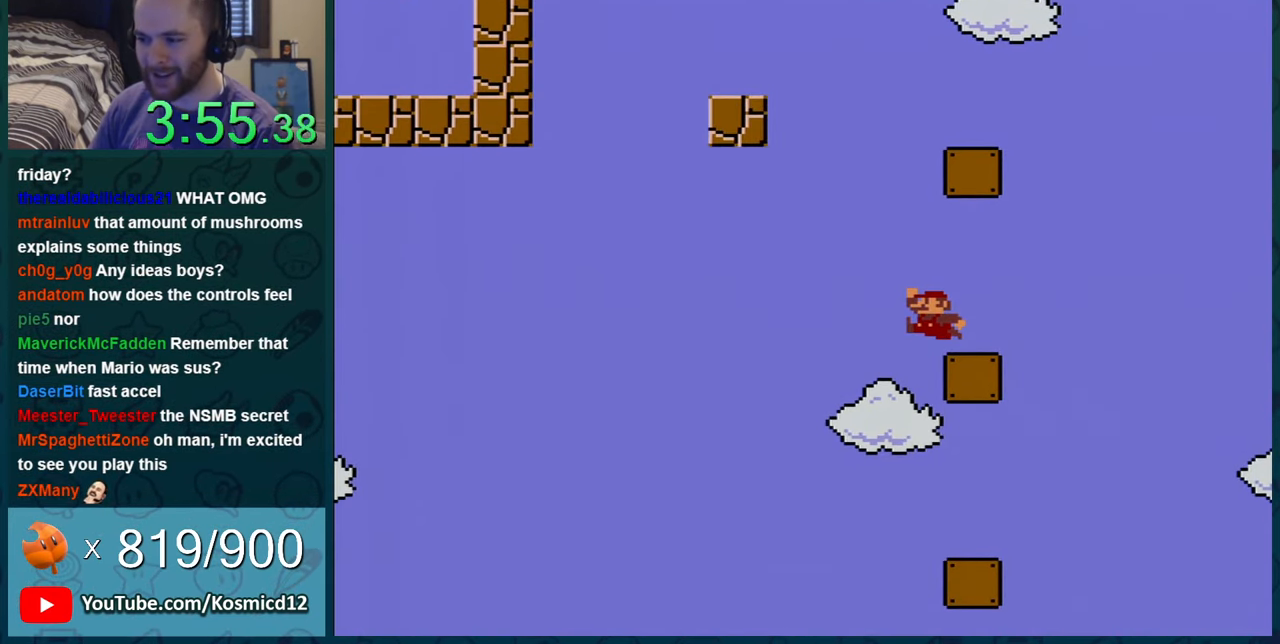
{"buttons": ["B", "Y", "DPAD_RIGHT"], "events": [[17, "DPAD_RIGHT", "up"], [67, "B", "up"], [217, "DPAD_LEFT", "down"], [334, "B", "down"], [434, "DPAD_LEFT", "up"], [467, "DPAD_RIGHT", "down"]]}
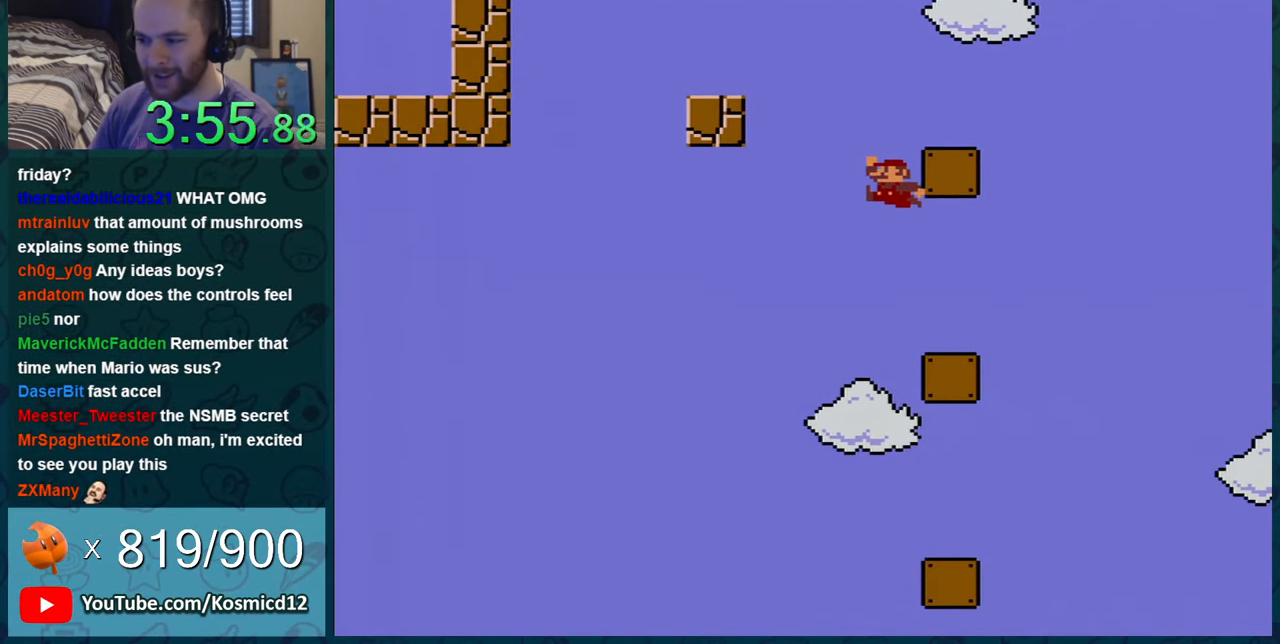
{"buttons": ["Y"], "events": [[333, "DPAD_RIGHT", "up"], [367, "B", "up"]]}
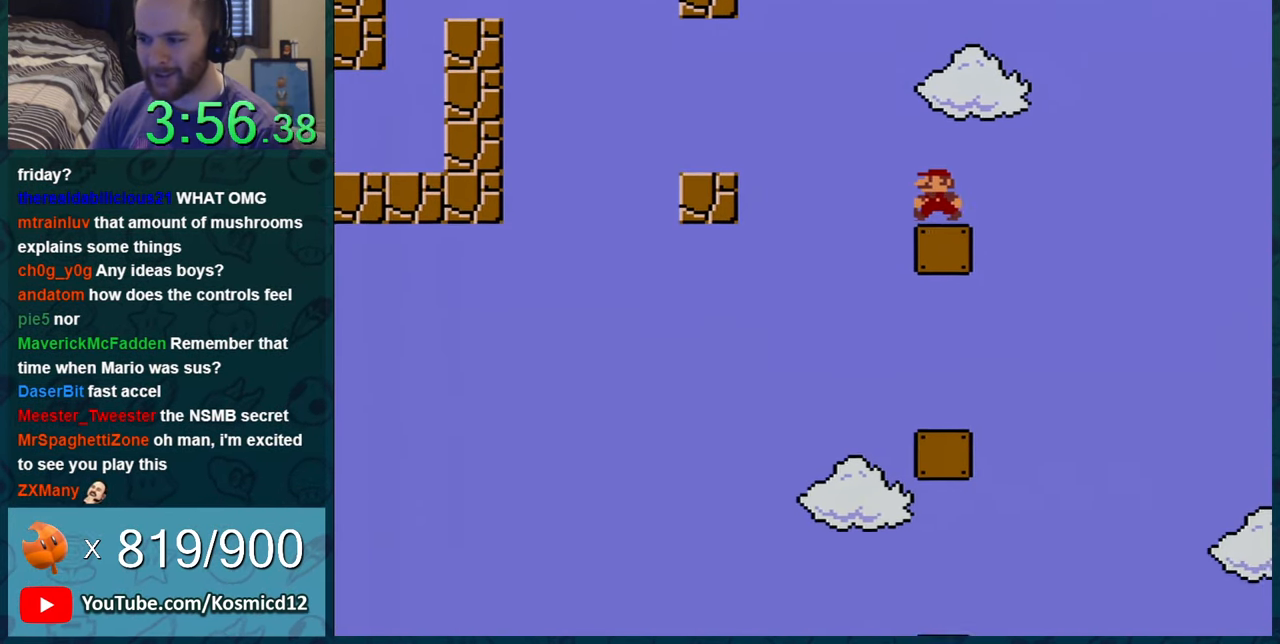
{"buttons": ["B", "Y", "DPAD_LEFT"], "events": [[50, "DPAD_LEFT", "down"], [267, "B", "down"]]}
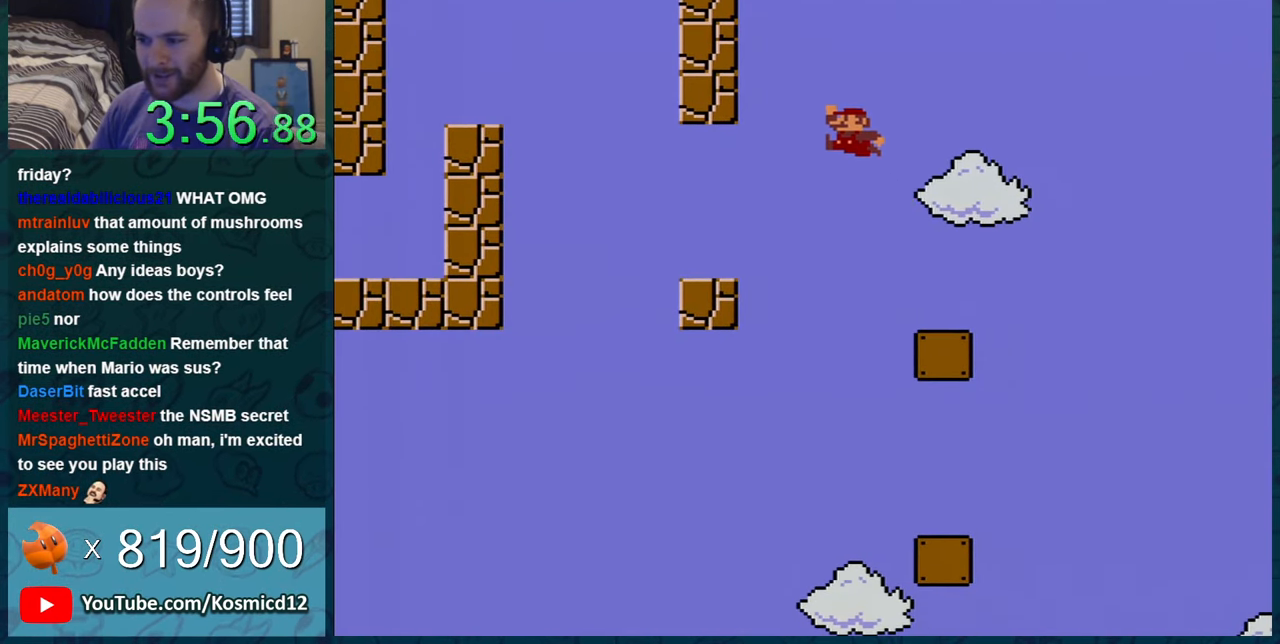
{"buttons": ["Y", "DPAD_LEFT"], "events": [[150, "B", "up"]]}
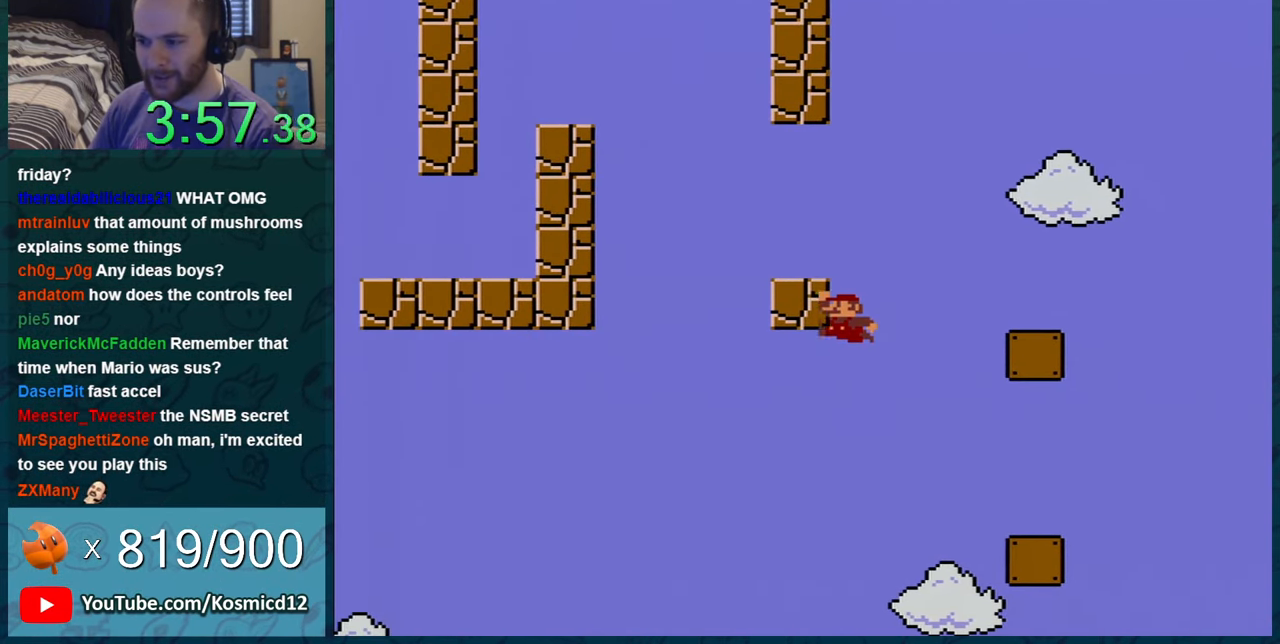
{"buttons": ["Y", "DPAD_RIGHT"], "events": [[167, "DPAD_LEFT", "up"], [167, "DPAD_RIGHT", "down"]]}
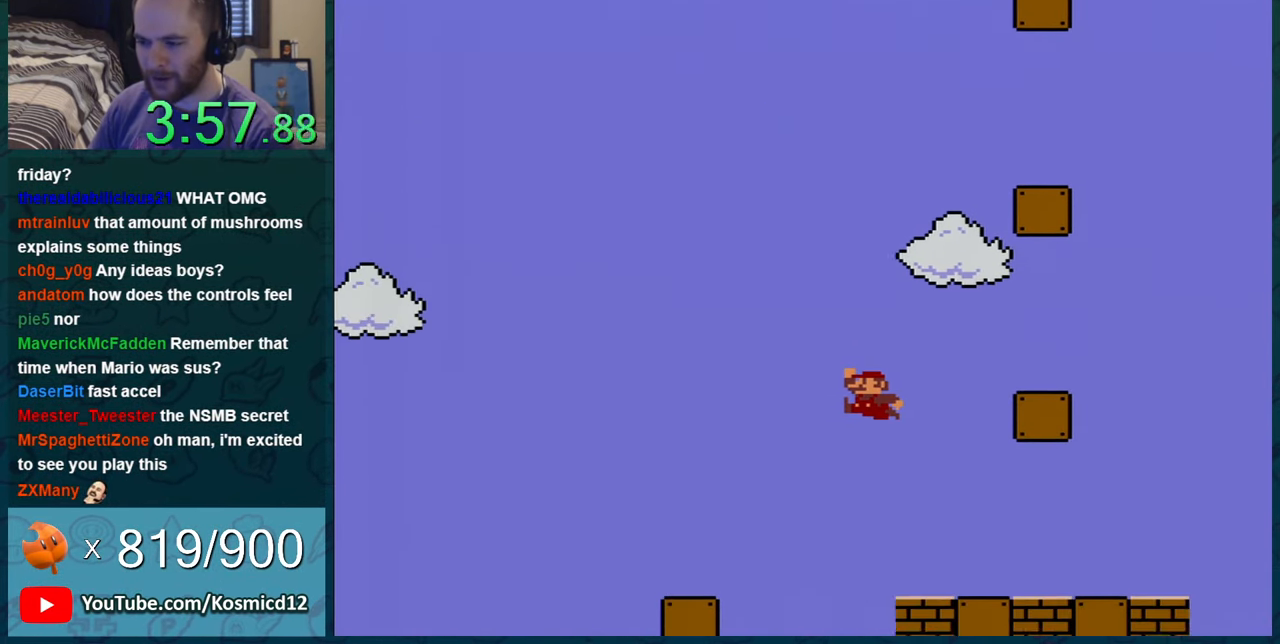
{"buttons": ["B", "Y", "DPAD_RIGHT"], "events": [[116, "DPAD_RIGHT", "up"], [250, "DPAD_LEFT", "down"], [333, "DPAD_LEFT", "up"], [433, "B", "down"], [450, "DPAD_RIGHT", "down"]]}
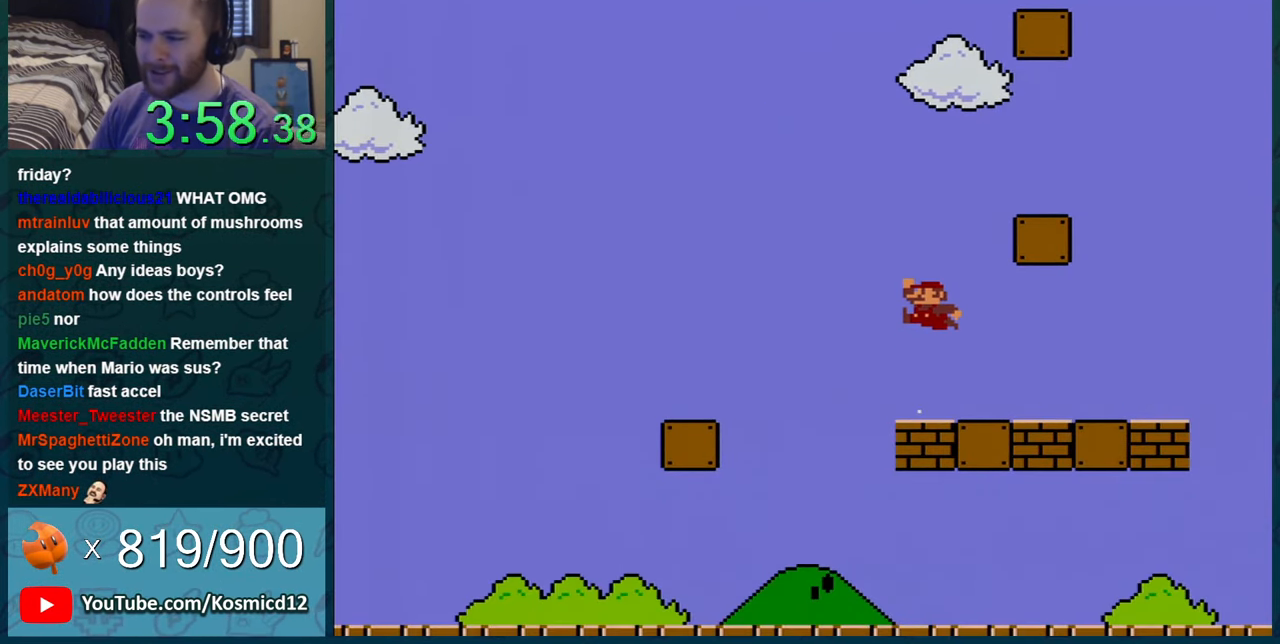
{"buttons": ["Y"], "events": [[267, "DPAD_RIGHT", "up"], [384, "DPAD_LEFT", "down"], [417, "B", "up"], [451, "DPAD_LEFT", "up"]]}
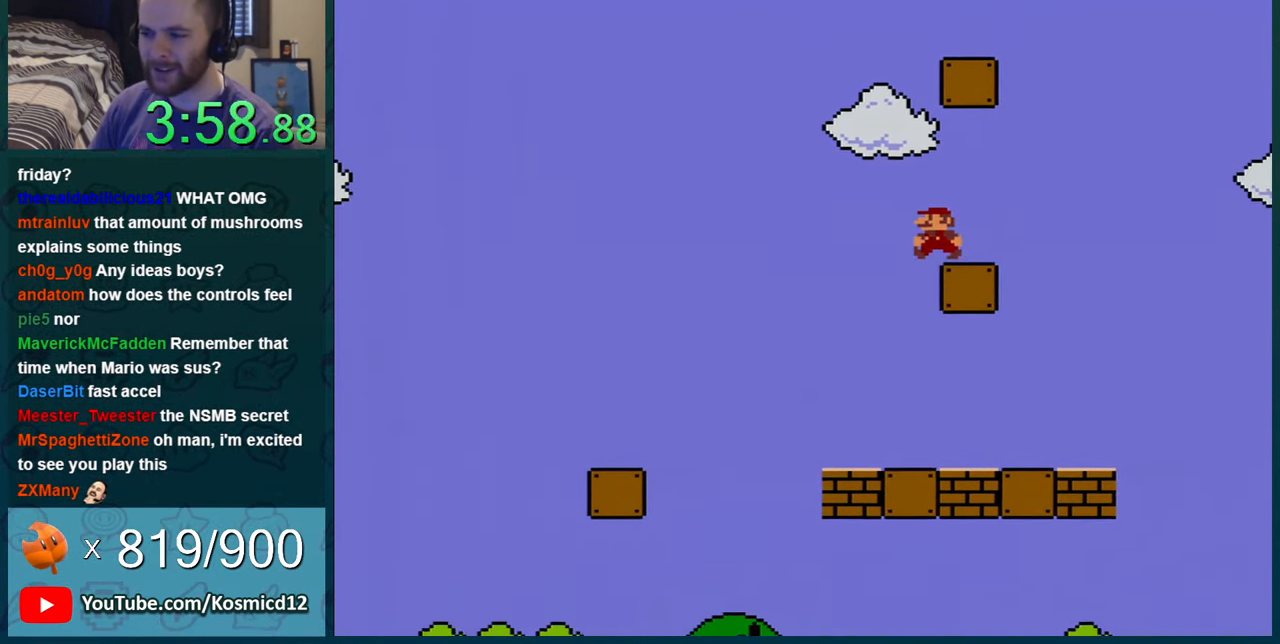
{"buttons": ["B", "Y"], "events": [[334, "B", "down"], [334, "DPAD_LEFT", "down"], [450, "DPAD_LEFT", "up"]]}